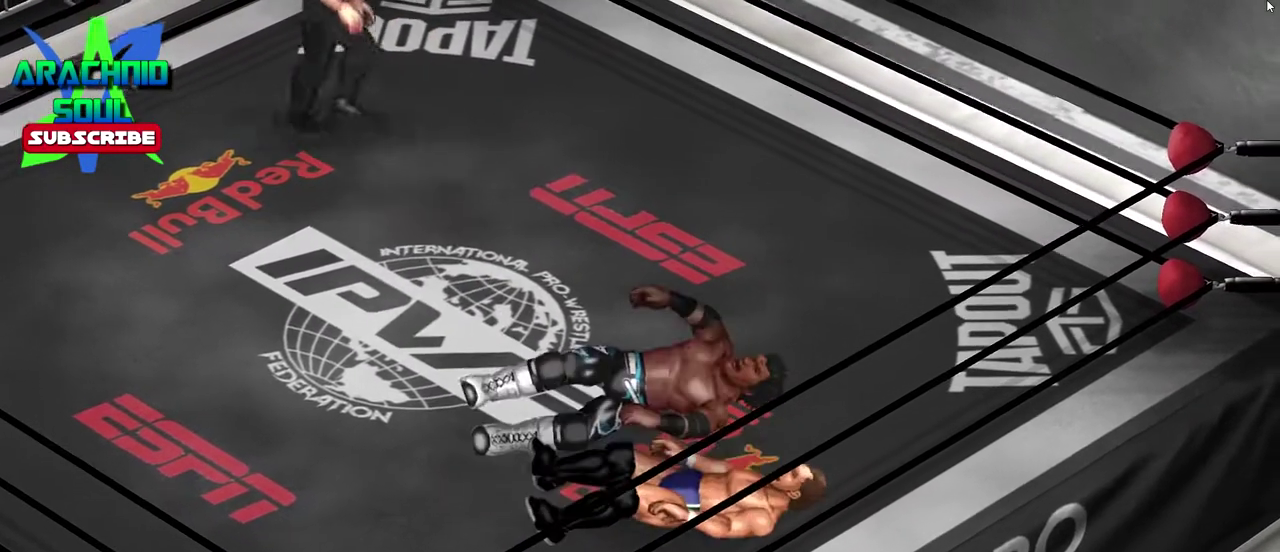
Gameplay with a controller (PlayStation layout); each line is a JSON object with the inputs held at the frame after it (dt_ms = milliseconds from this image to that frame). "events" lists button and stick changes between this image and that frame as [ms after this image, input, new state], when the widget could be followed in between. Not read: L3 R3 left_stick right_stick.
{"dt_ms": 400, "buttons": ["CROSS", "DPAD_UP"], "events": [[50, "CROSS", "down"]]}
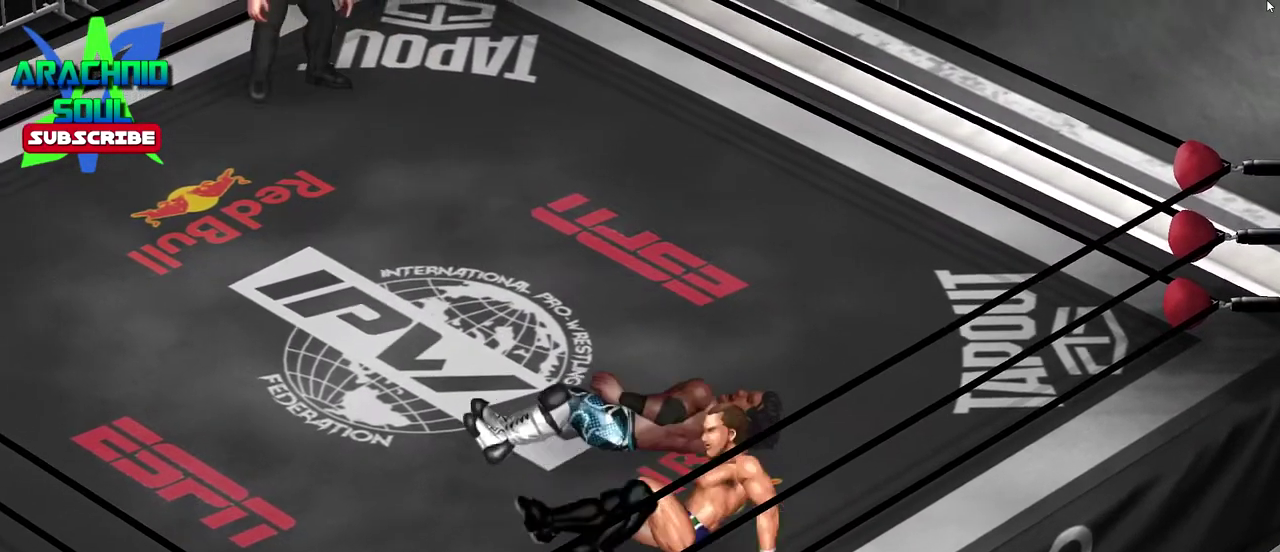
{"dt_ms": 401, "buttons": ["CROSS", "DPAD_UP"], "events": []}
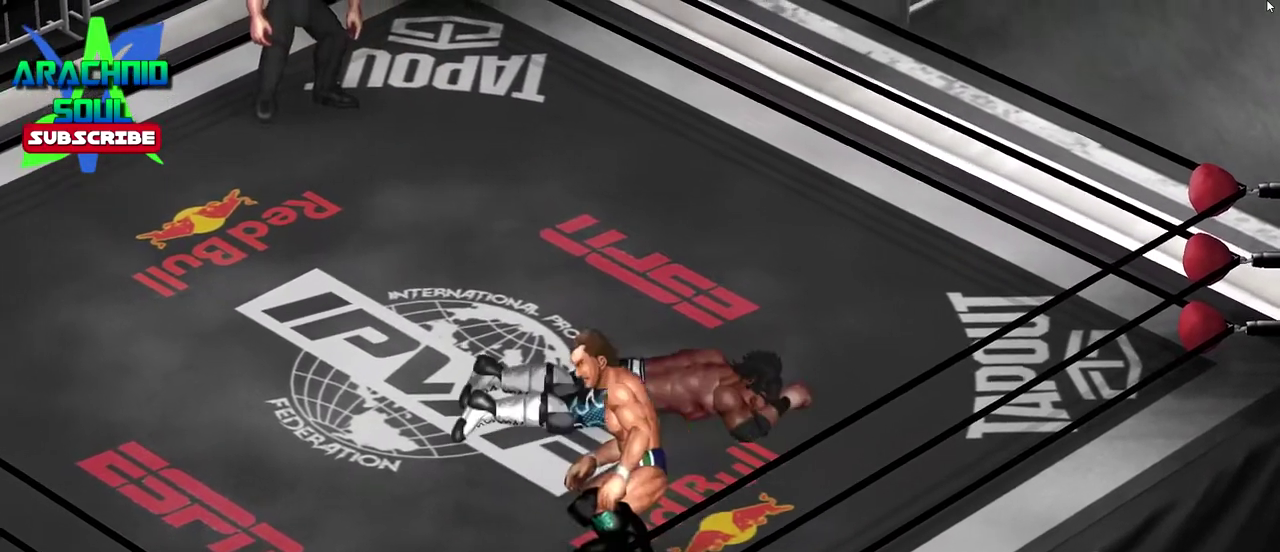
{"dt_ms": 584, "buttons": [], "events": [[66, "CROSS", "up"], [66, "DPAD_UP", "up"], [417, "CROSS", "down"], [533, "CROSS", "up"]]}
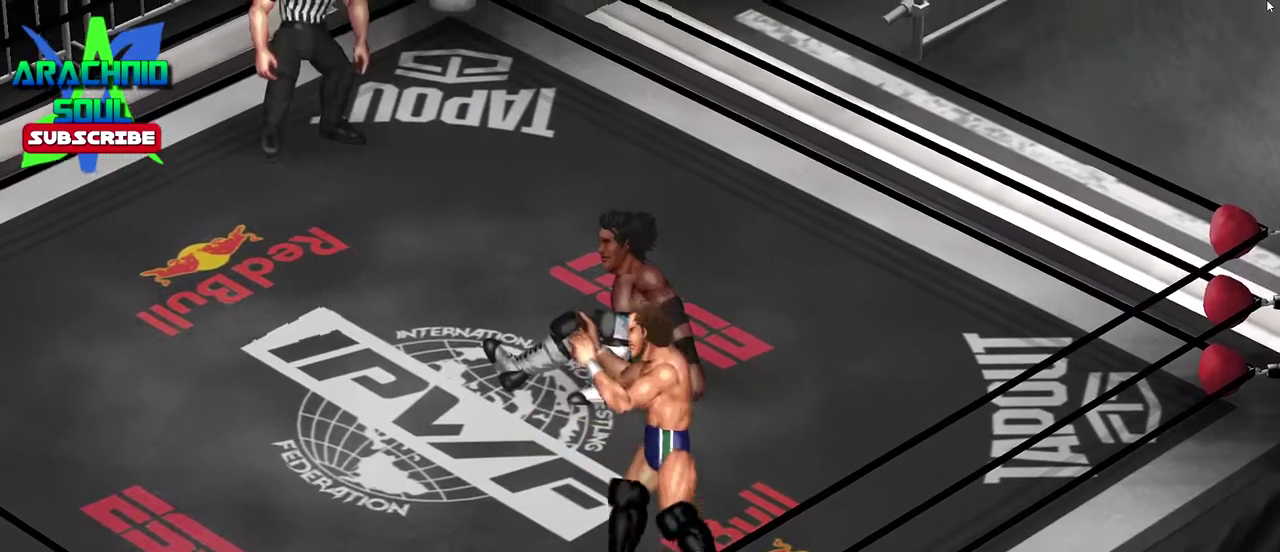
{"dt_ms": 300, "buttons": ["CROSS"], "events": [[16, "CROSS", "down"], [150, "CROSS", "up"], [216, "CROSS", "down"]]}
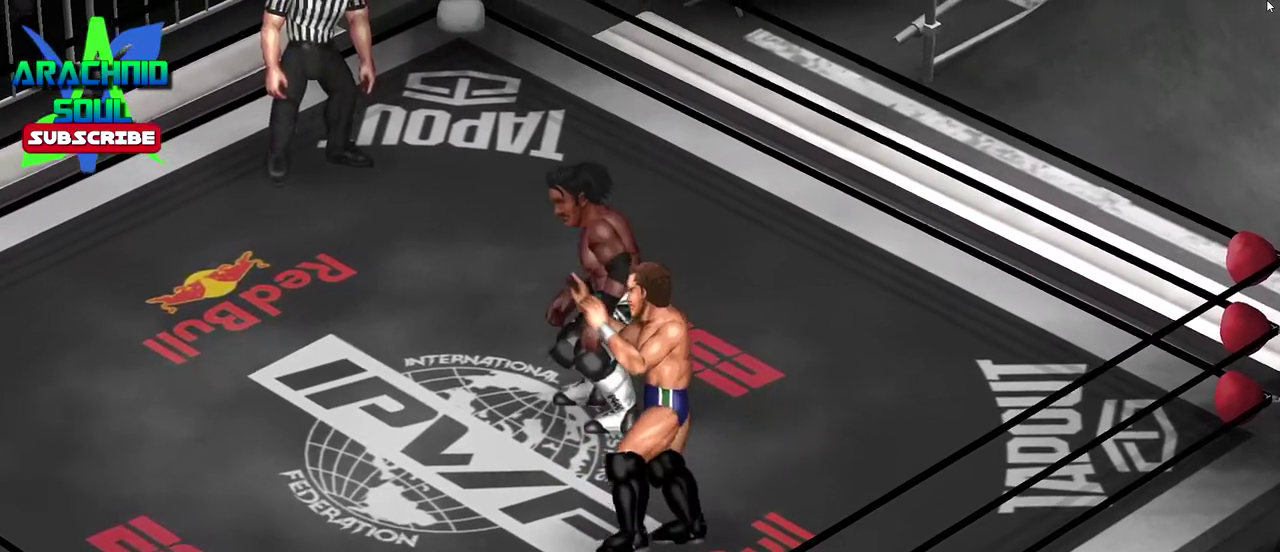
{"dt_ms": 901, "buttons": [], "events": [[33, "CROSS", "up"], [33, "DPAD_DOWN", "down"], [767, "DPAD_LEFT", "down"], [834, "DPAD_DOWN", "up"], [834, "DPAD_LEFT", "up"]]}
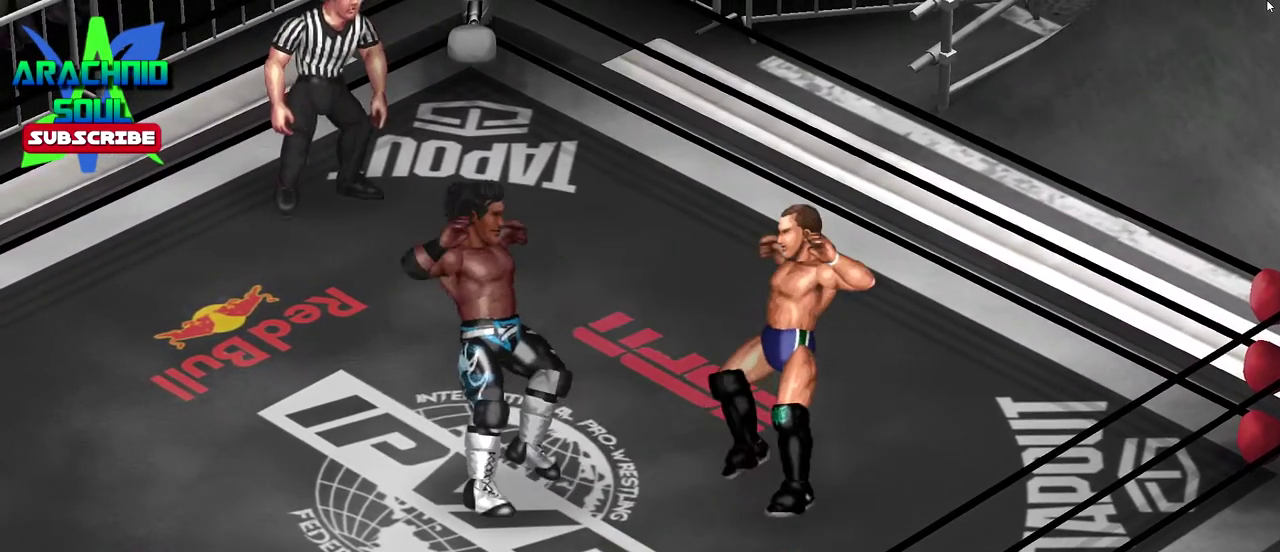
{"dt_ms": 300, "buttons": ["TRIANGLE", "DPAD_UP"], "events": [[83, "DPAD_UP", "down"], [167, "TRIANGLE", "down"]]}
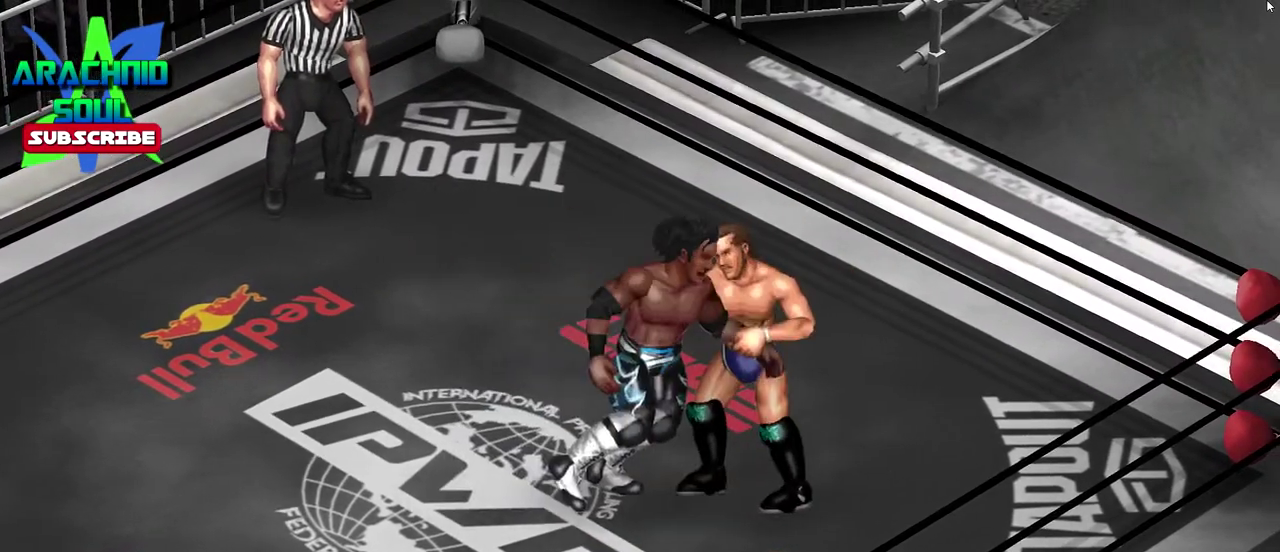
{"dt_ms": 501, "buttons": ["CROSS", "R1", "DPAD_DOWN", "DPAD_RIGHT"]}
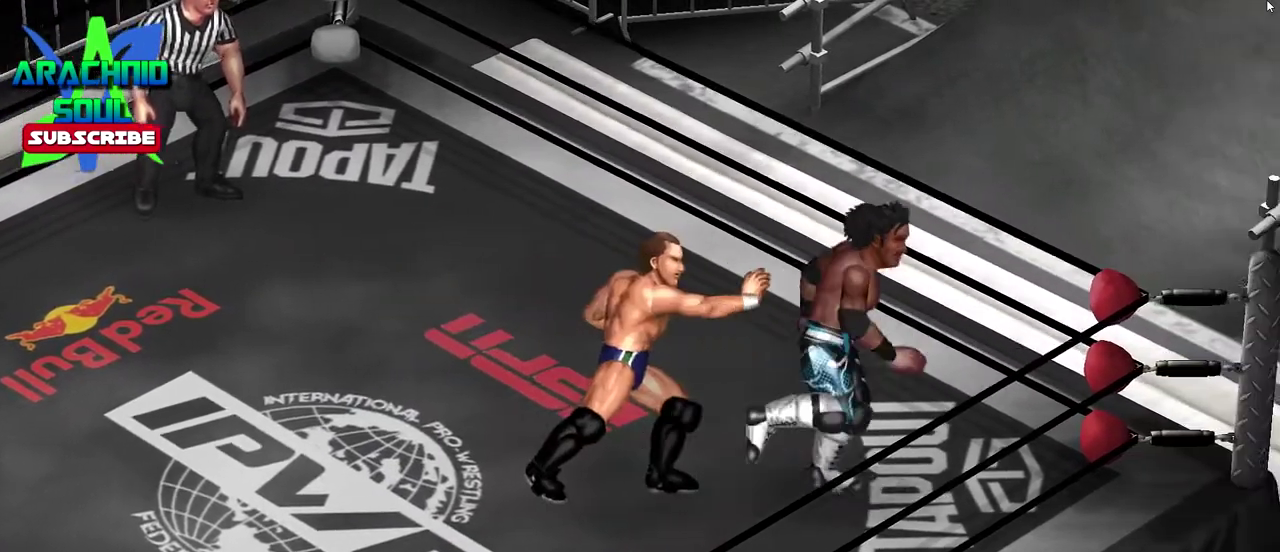
{"dt_ms": 500, "buttons": [], "events": [[33, "CROSS", "up"], [33, "R1", "up"], [50, "DPAD_RIGHT", "up"], [100, "DPAD_DOWN", "up"]]}
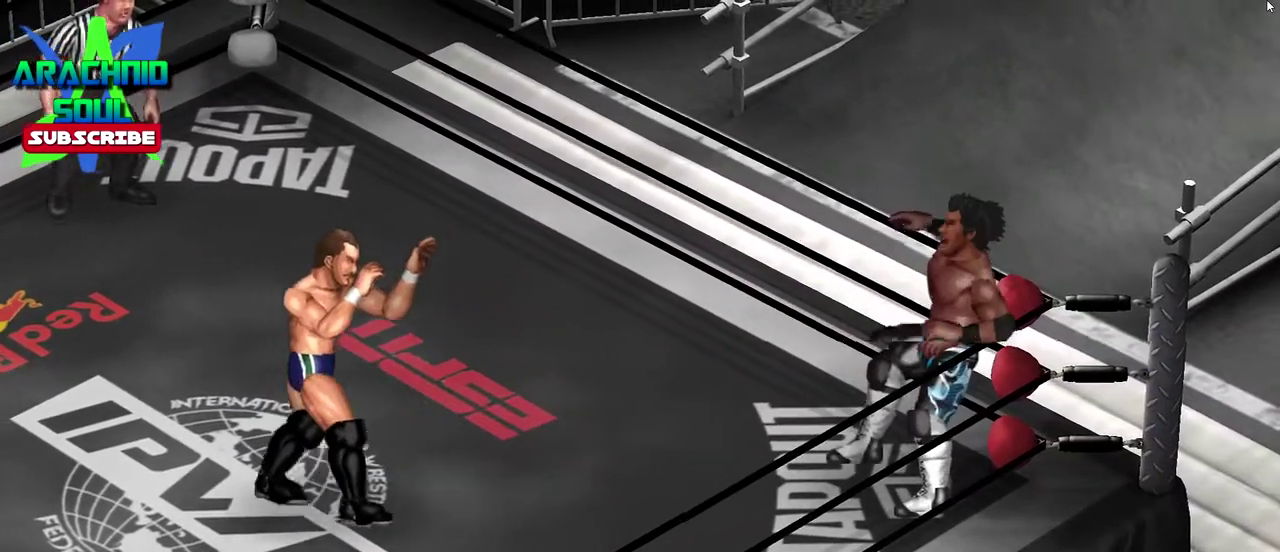
{"dt_ms": 400, "buttons": [], "events": []}
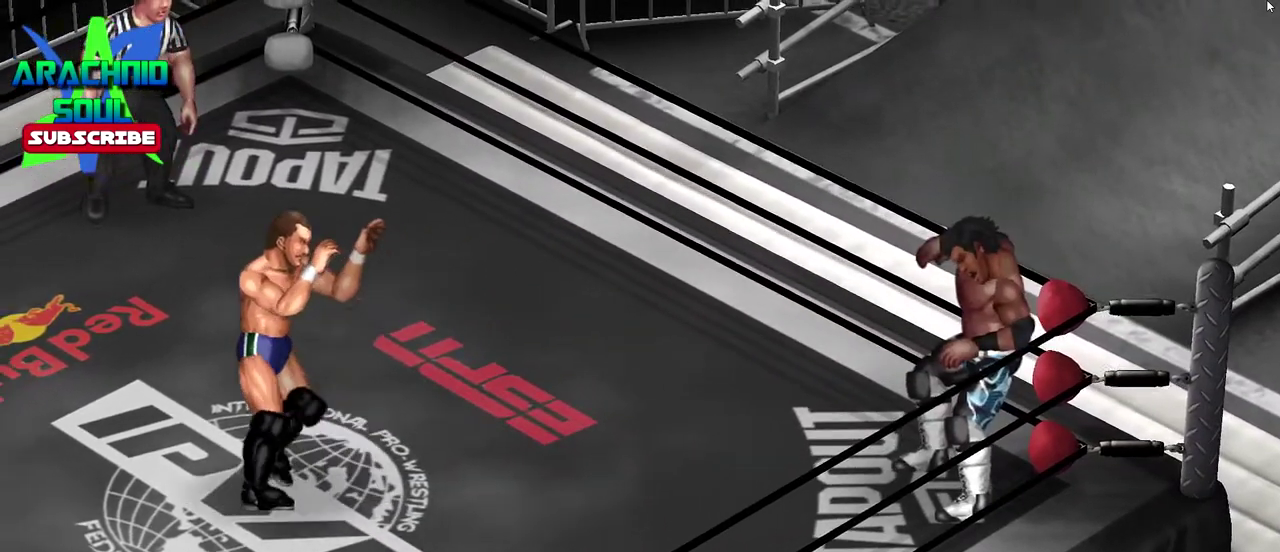
{"dt_ms": 801, "buttons": ["DPAD_LEFT"], "events": [[418, "DPAD_LEFT", "down"]]}
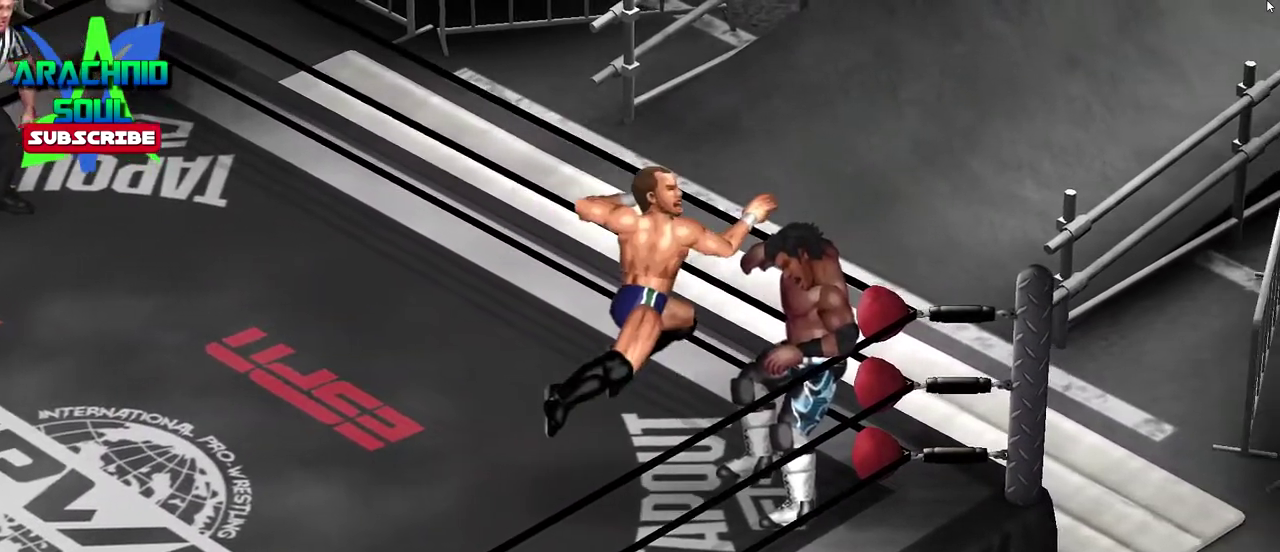
{"dt_ms": 301, "buttons": [], "events": [[301, "DPAD_LEFT", "up"]]}
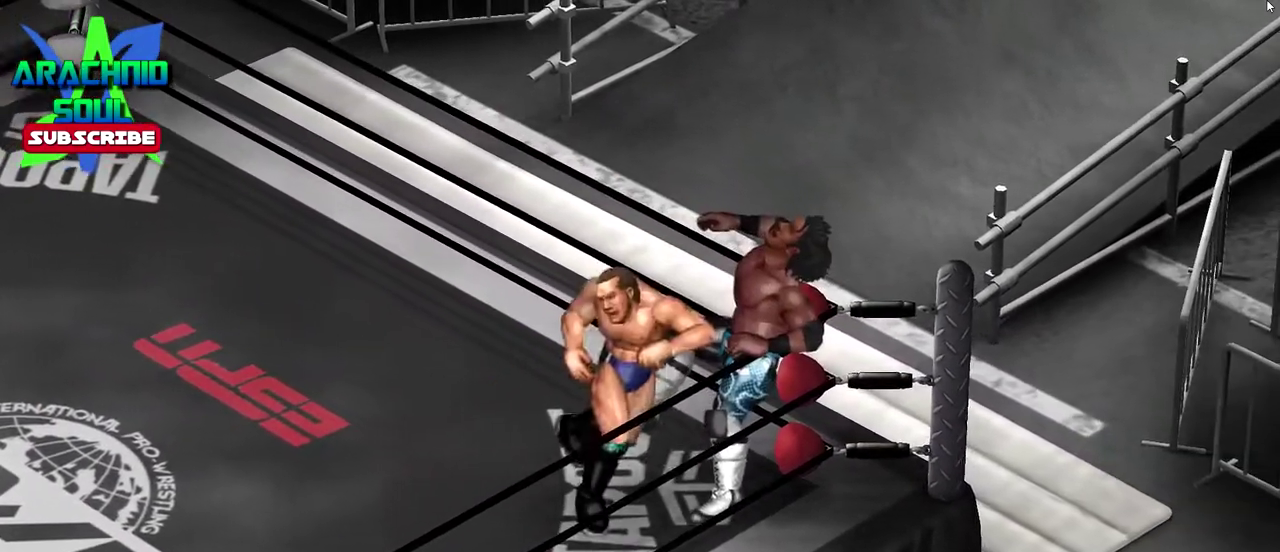
{"dt_ms": 600, "buttons": ["DPAD_LEFT"], "events": [[350, "DPAD_LEFT", "down"]]}
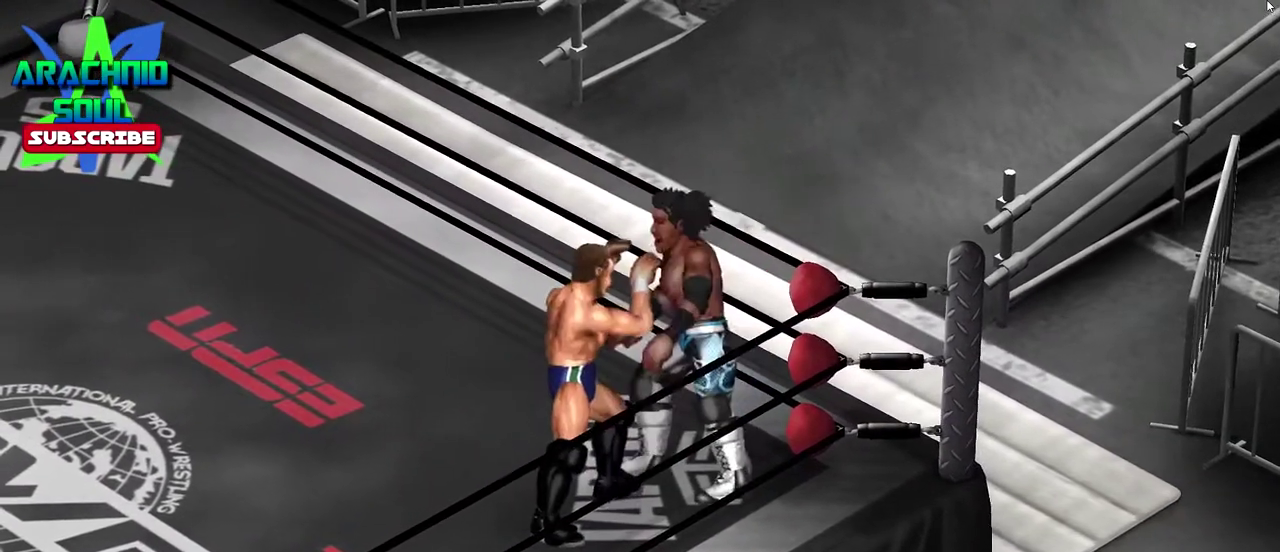
{"dt_ms": 401, "buttons": [], "events": [[384, "DPAD_LEFT", "up"]]}
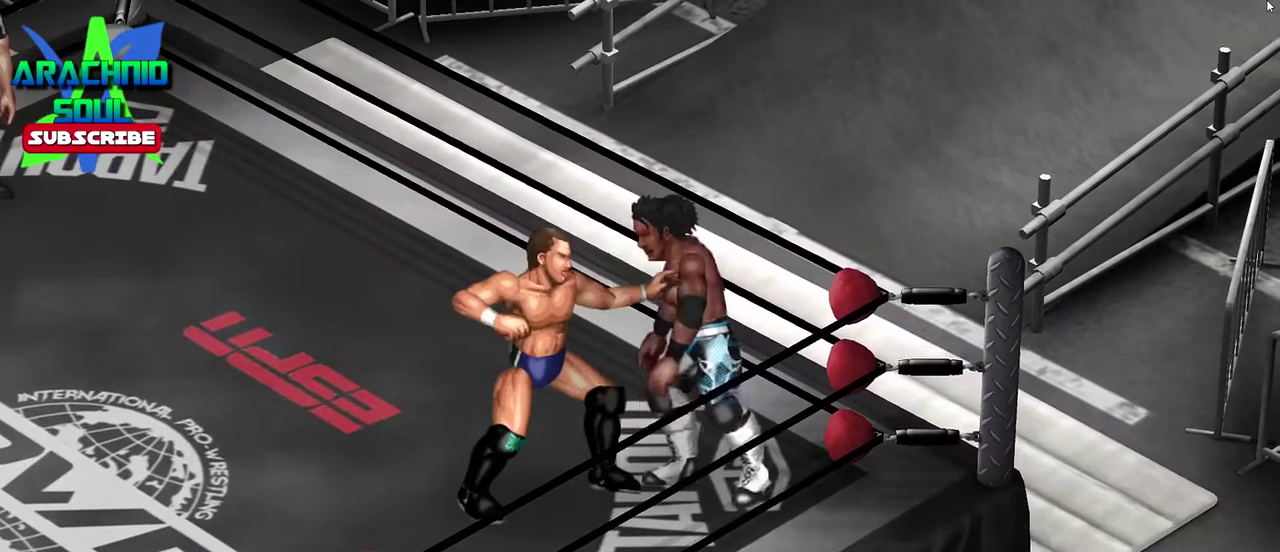
{"dt_ms": 500, "buttons": ["DPAD_LEFT"], "events": [[66, "DPAD_LEFT", "down"]]}
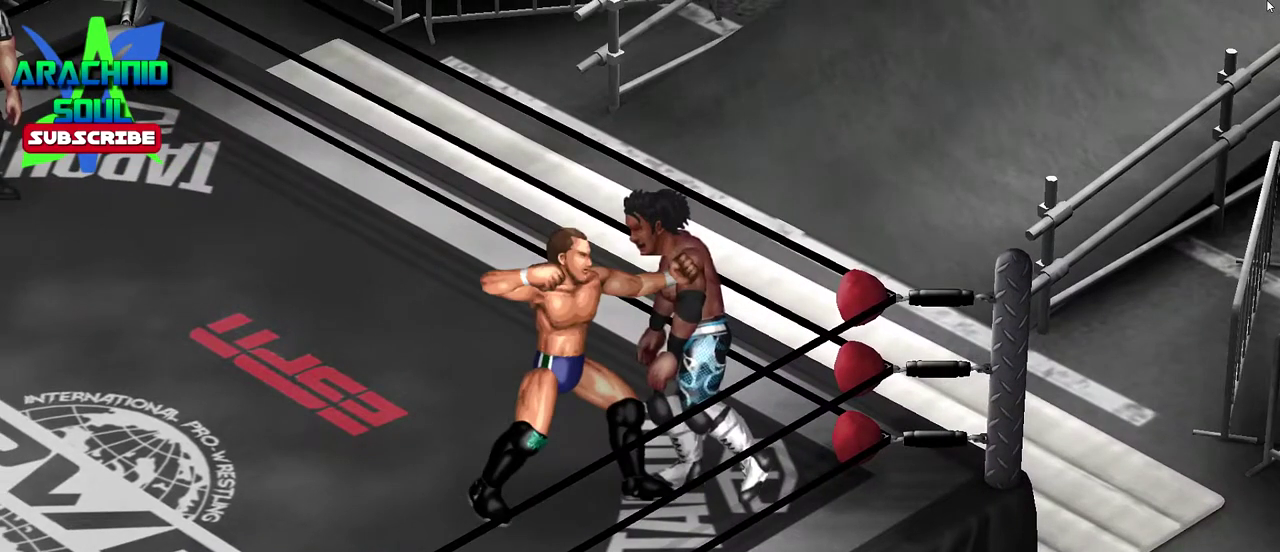
{"dt_ms": 501, "buttons": ["DPAD_LEFT"], "events": []}
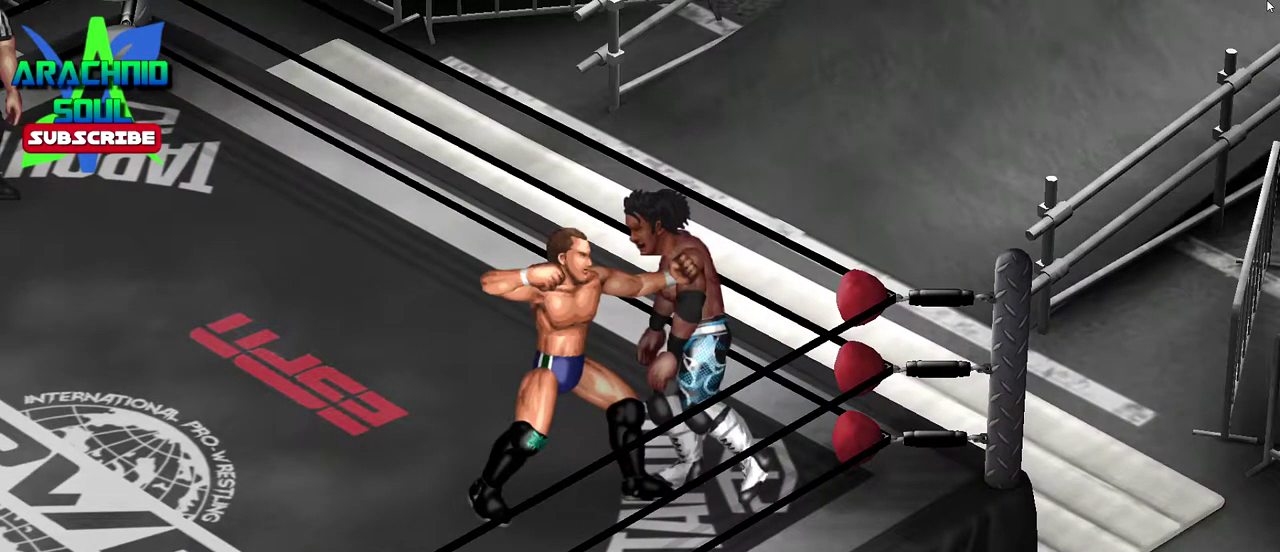
{"dt_ms": 500, "buttons": ["DPAD_LEFT"], "events": []}
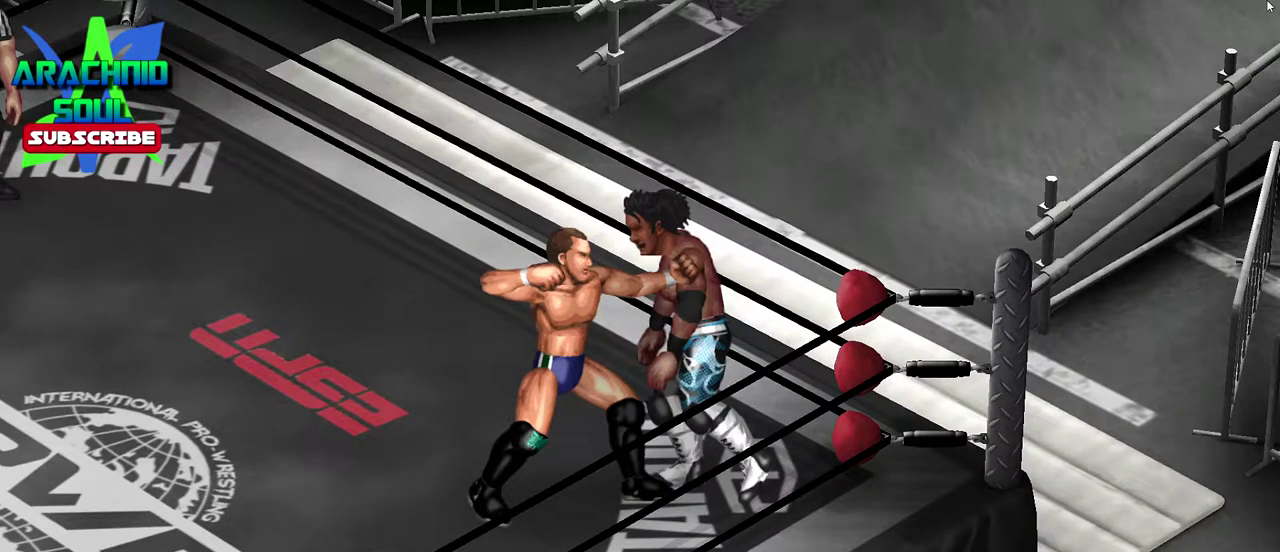
{"dt_ms": 501, "buttons": ["DPAD_LEFT"], "events": []}
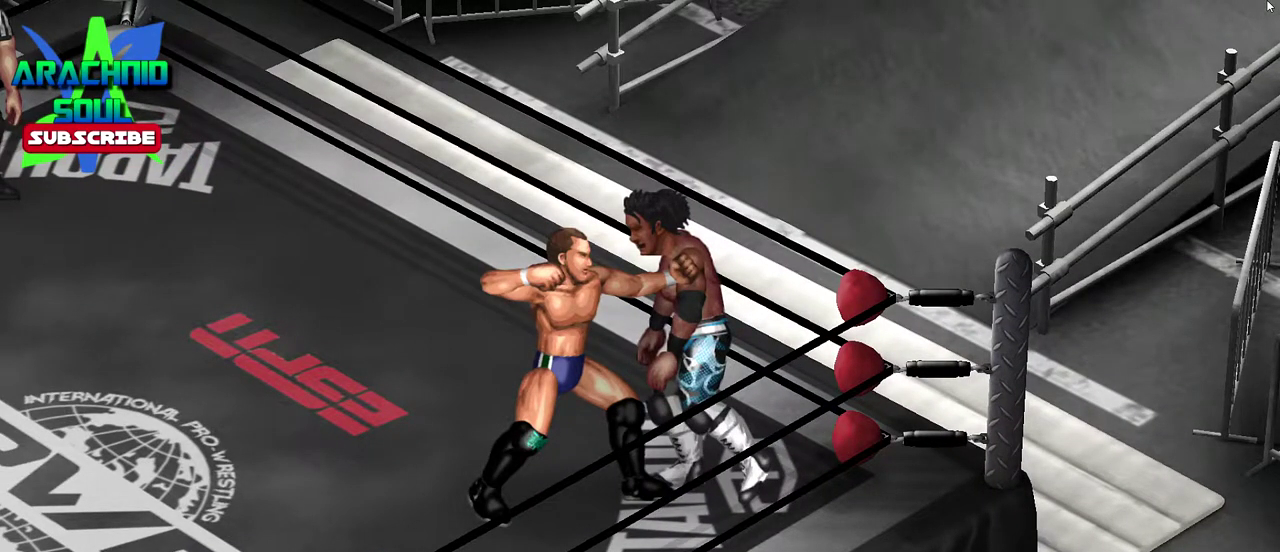
{"dt_ms": 500, "buttons": ["CROSS", "TRIANGLE", "L1", "R1", "DPAD_UP", "DPAD_RIGHT"], "events": [[283, "CROSS", "down"], [283, "DPAD_LEFT", "up"], [283, "DPAD_RIGHT", "down"], [283, "DPAD_UP", "down"], [283, "R1", "down"], [300, "L1", "down"], [300, "TRIANGLE", "down"]]}
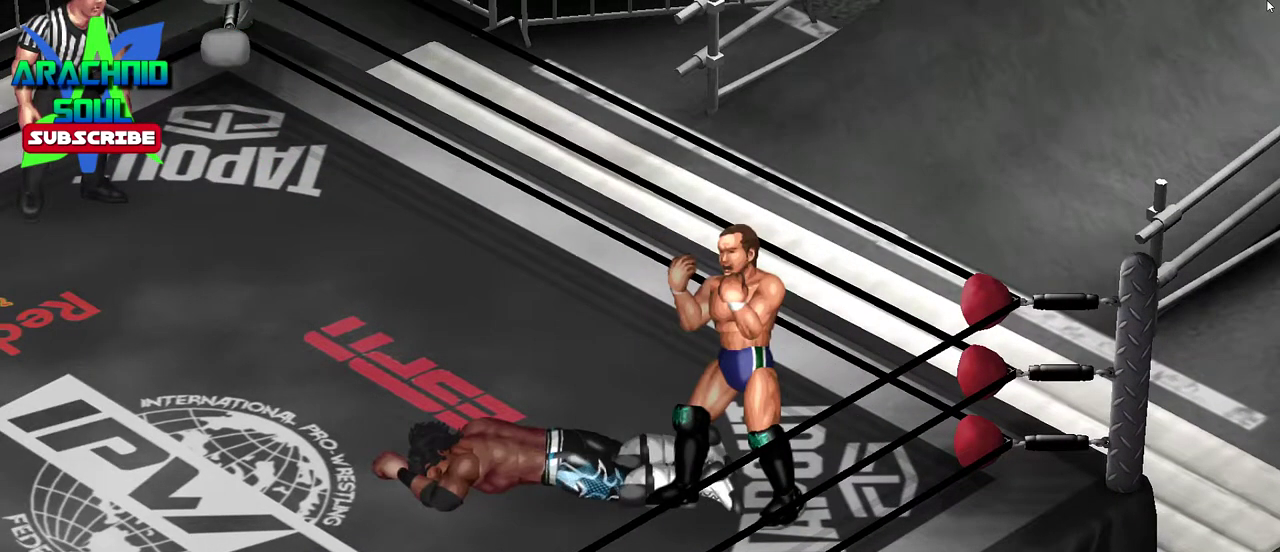
{"dt_ms": 501, "buttons": ["CROSS", "R1", "DPAD_RIGHT"], "events": [[334, "DPAD_UP", "up"], [467, "L1", "up"], [484, "TRIANGLE", "up"]]}
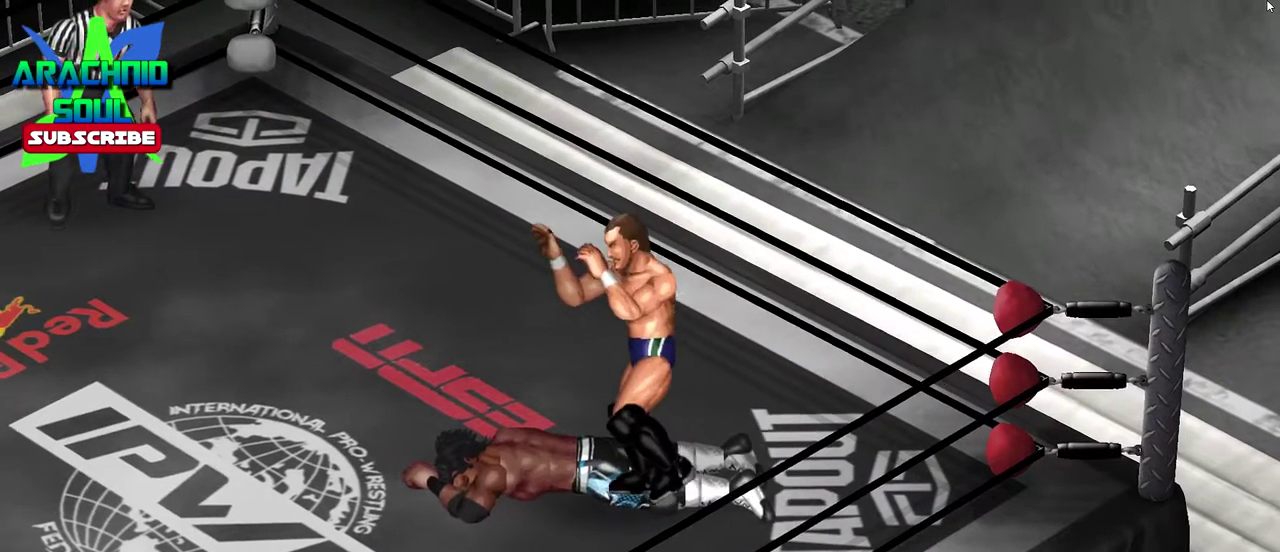
{"dt_ms": 500, "buttons": ["CROSS", "R1"], "events": [[16, "L1", "down"], [33, "CIRCLE", "down"], [33, "TRIANGLE", "down"], [50, "DPAD_UP", "down"], [50, "SQUARE", "down"], [133, "CIRCLE", "up"], [133, "SQUARE", "up"], [133, "TRIANGLE", "up"], [166, "L1", "up"], [200, "SQUARE", "down"], [200, "TRIANGLE", "down"], [283, "SQUARE", "up"], [283, "TRIANGLE", "up"], [367, "SQUARE", "down"], [367, "TRIANGLE", "down"], [417, "DPAD_RIGHT", "up"], [417, "DPAD_UP", "up"], [450, "SQUARE", "up"], [450, "TRIANGLE", "up"]]}
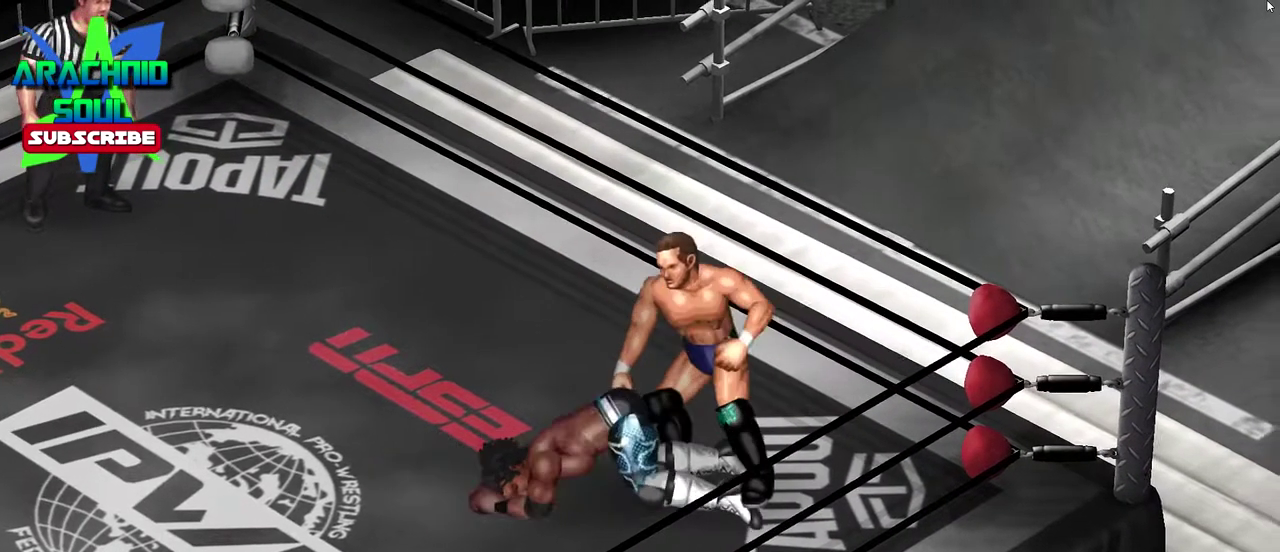
{"dt_ms": 300, "buttons": [], "events": [[33, "TRIANGLE", "down"], [117, "TRIANGLE", "up"], [133, "CROSS", "up"], [200, "R1", "up"]]}
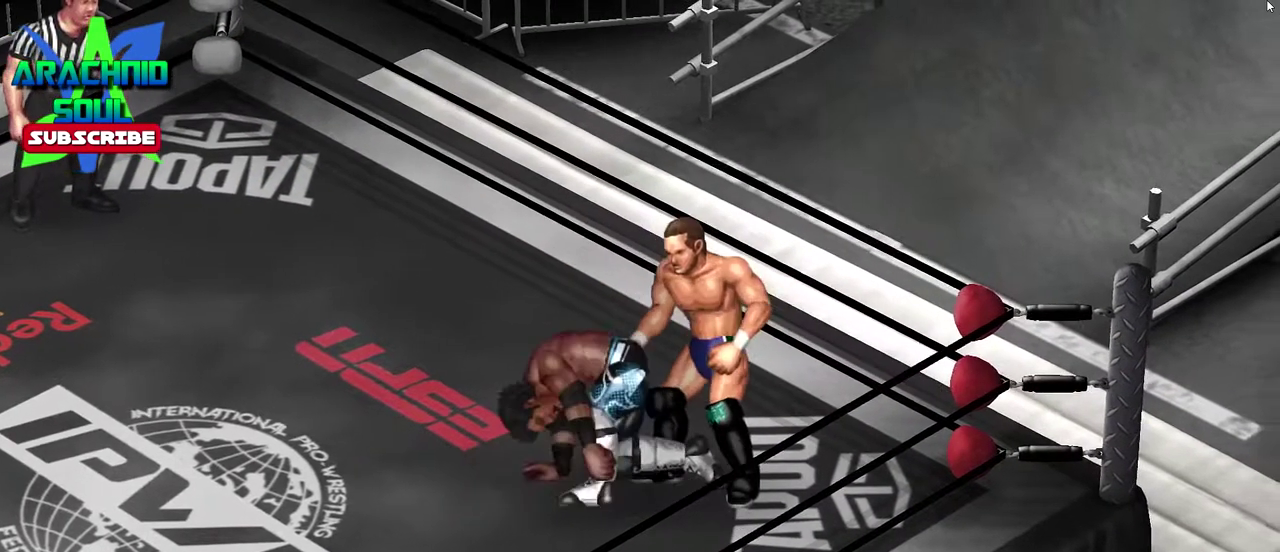
{"dt_ms": 701, "buttons": [], "events": []}
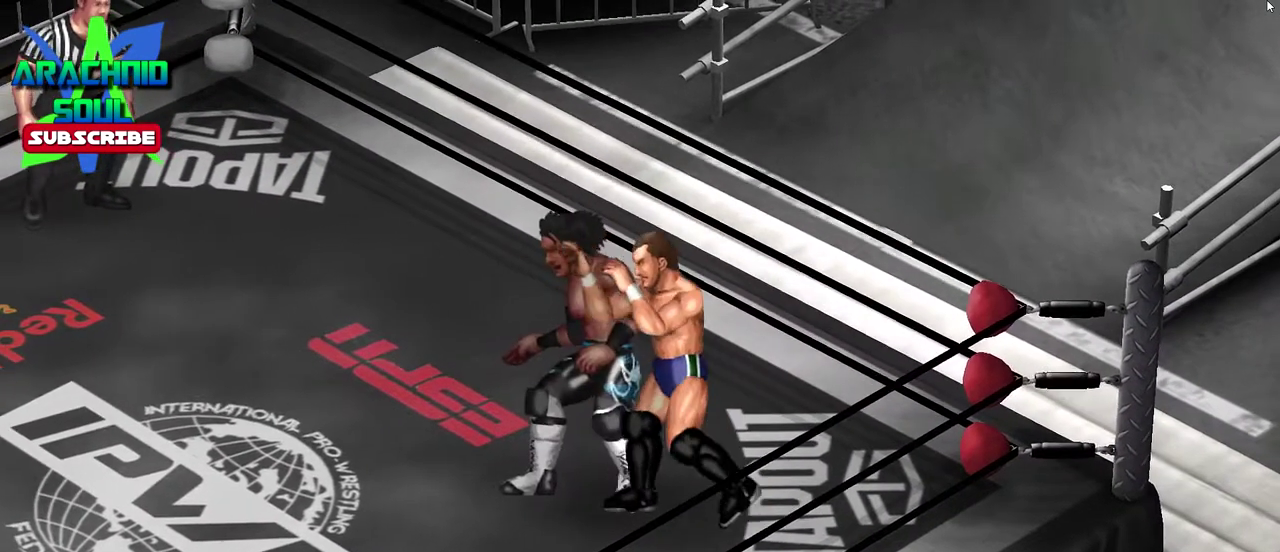
{"dt_ms": 501, "buttons": [], "events": []}
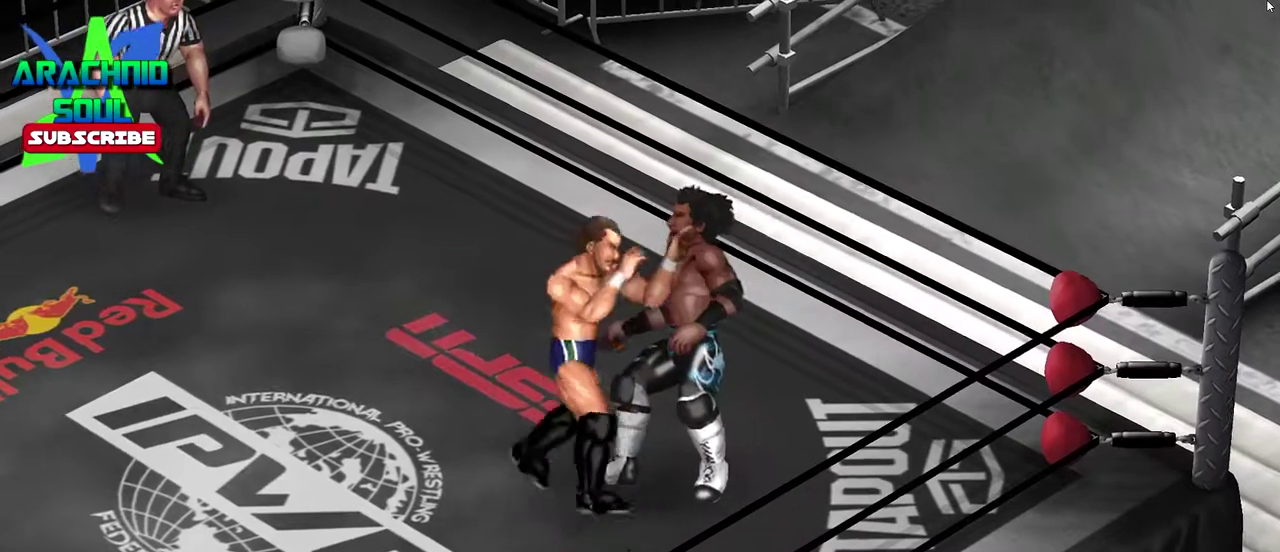
{"dt_ms": 500, "buttons": ["DPAD_RIGHT"], "events": [[450, "DPAD_RIGHT", "down"]]}
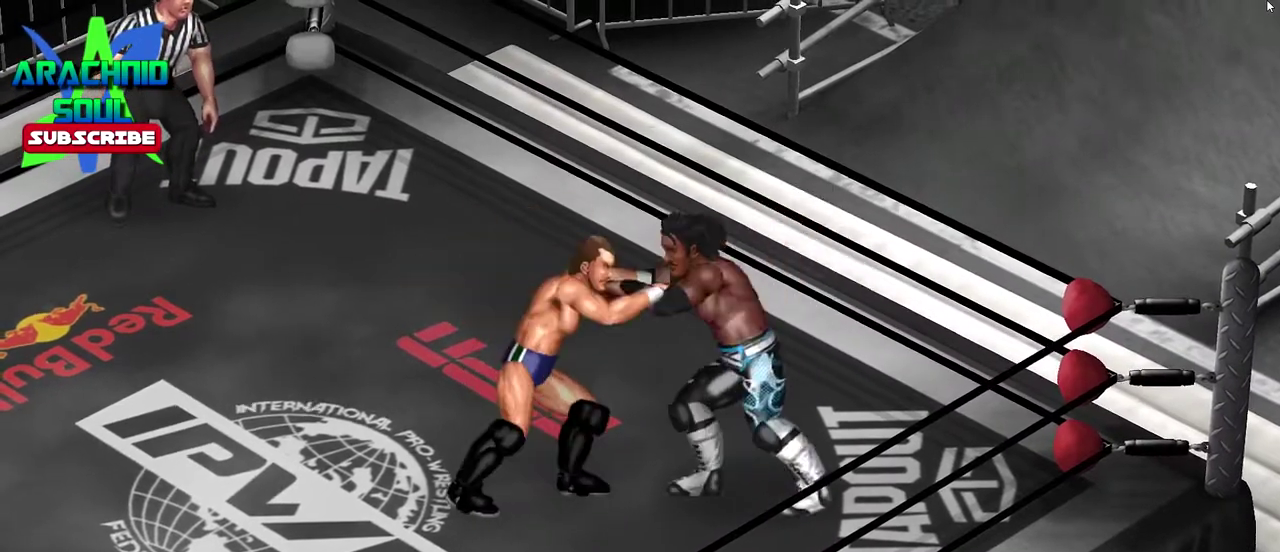
{"dt_ms": 601, "buttons": ["CROSS", "SQUARE", "DPAD_DOWN", "DPAD_RIGHT"], "events": [[67, "CROSS", "down"], [67, "SQUARE", "down"], [434, "DPAD_UP", "down"], [501, "DPAD_UP", "up"], [567, "DPAD_DOWN", "down"]]}
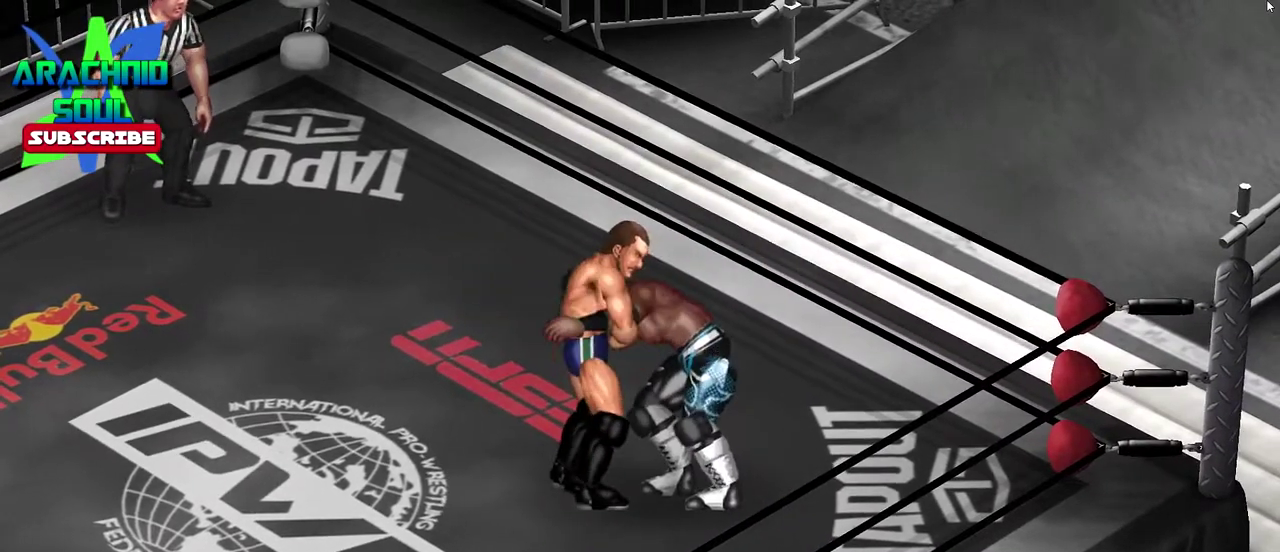
{"dt_ms": 400, "buttons": ["CROSS", "SQUARE", "TRIANGLE", "R1", "DPAD_DOWN", "DPAD_RIGHT"], "events": [[16, "CROSS", "up"], [16, "DPAD_RIGHT", "up"], [50, "SQUARE", "up"], [100, "DPAD_LEFT", "down"], [150, "CROSS", "down"], [150, "SQUARE", "down"], [183, "DPAD_LEFT", "up"], [217, "DPAD_RIGHT", "down"], [217, "R1", "down"], [300, "SQUARE", "up"], [383, "TRIANGLE", "down"], [400, "SQUARE", "down"]]}
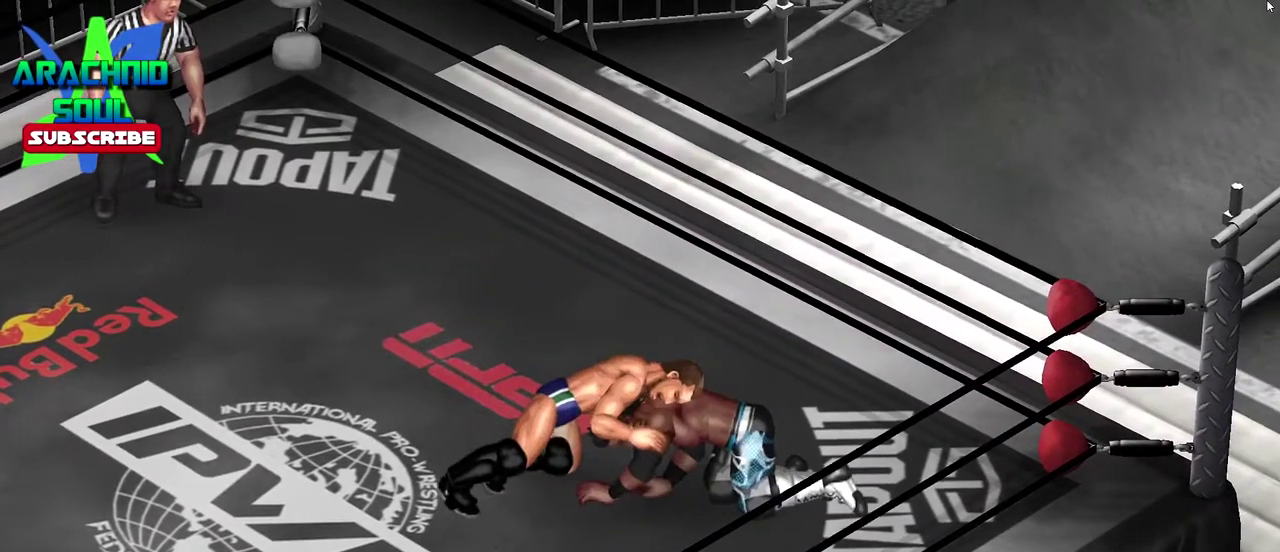
{"dt_ms": 400, "buttons": ["CROSS", "R1", "DPAD_LEFT"]}
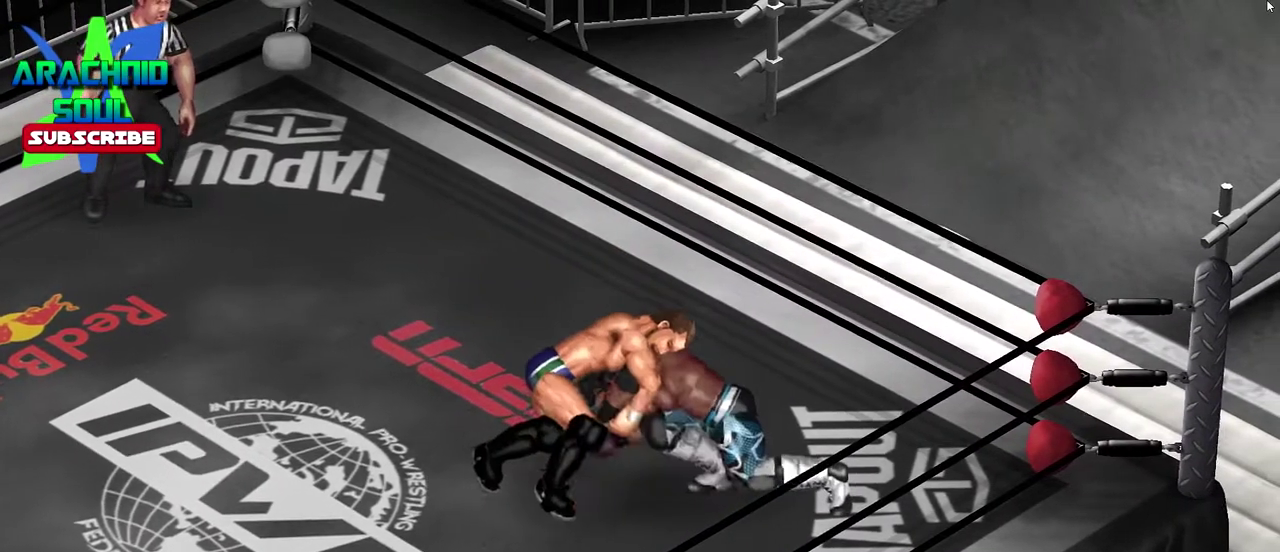
{"dt_ms": 601, "buttons": ["DPAD_RIGHT"], "events": [[17, "DPAD_LEFT", "up"], [17, "DPAD_RIGHT", "down"], [34, "R1", "up"], [50, "CROSS", "up"], [167, "DPAD_RIGHT", "up"], [518, "DPAD_RIGHT", "down"]]}
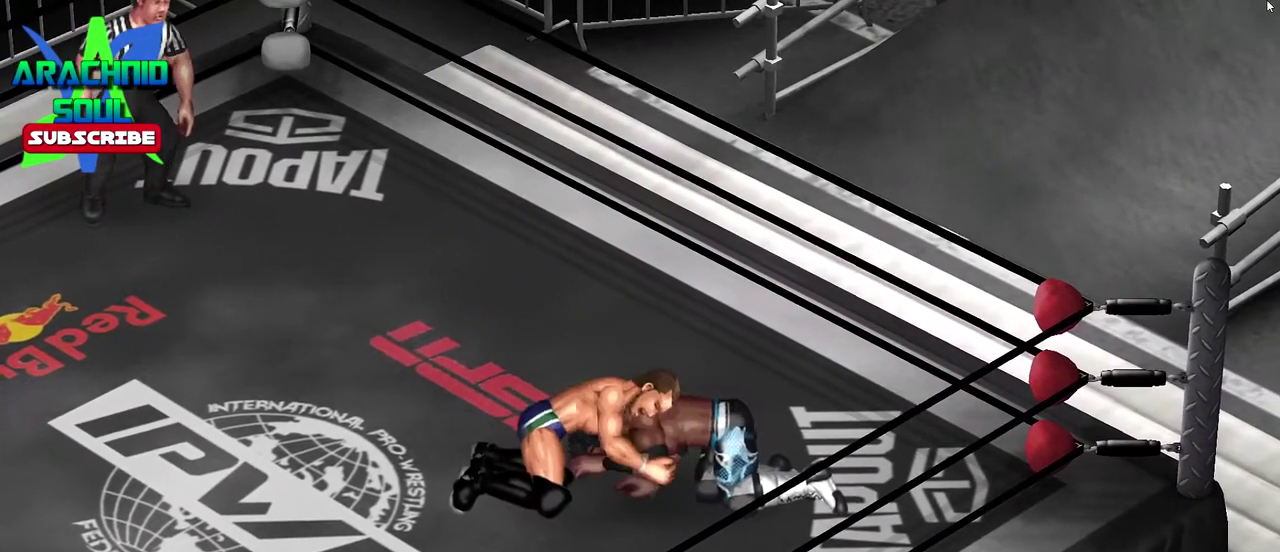
{"dt_ms": 501, "buttons": [], "events": [[17, "SQUARE", "down"], [250, "SQUARE", "up"], [300, "SQUARE", "down"], [467, "SQUARE", "up"], [501, "DPAD_RIGHT", "up"]]}
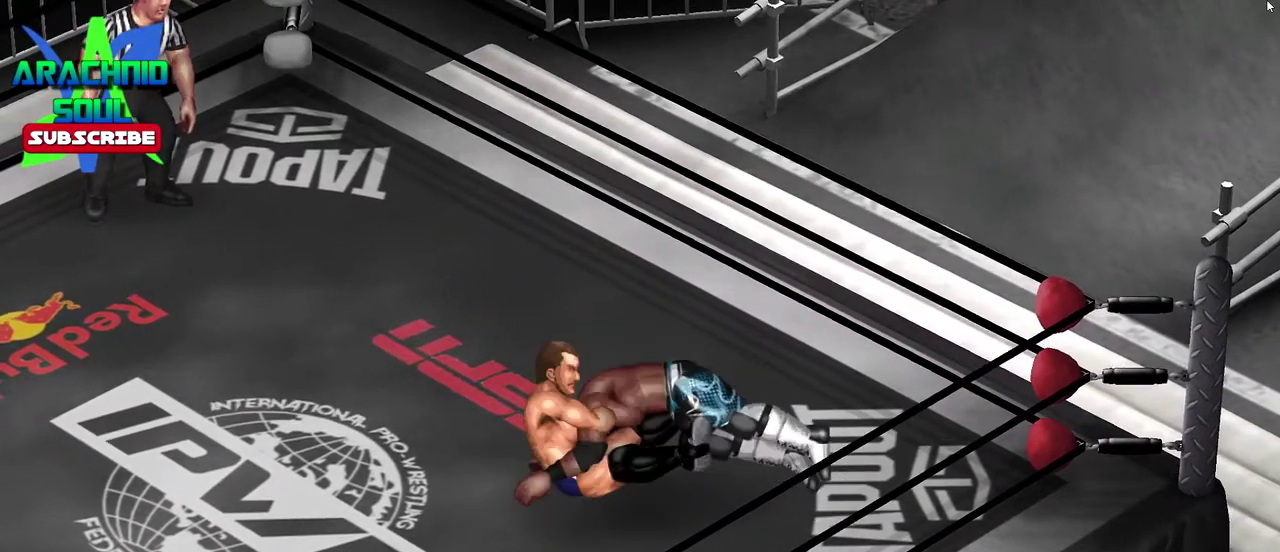
{"dt_ms": 300, "buttons": ["SQUARE"], "events": [[50, "SQUARE", "down"], [83, "DPAD_RIGHT", "down"], [100, "DPAD_DOWN", "down"], [166, "SQUARE", "up"], [283, "DPAD_DOWN", "up"], [283, "SQUARE", "down"], [300, "DPAD_RIGHT", "up"]]}